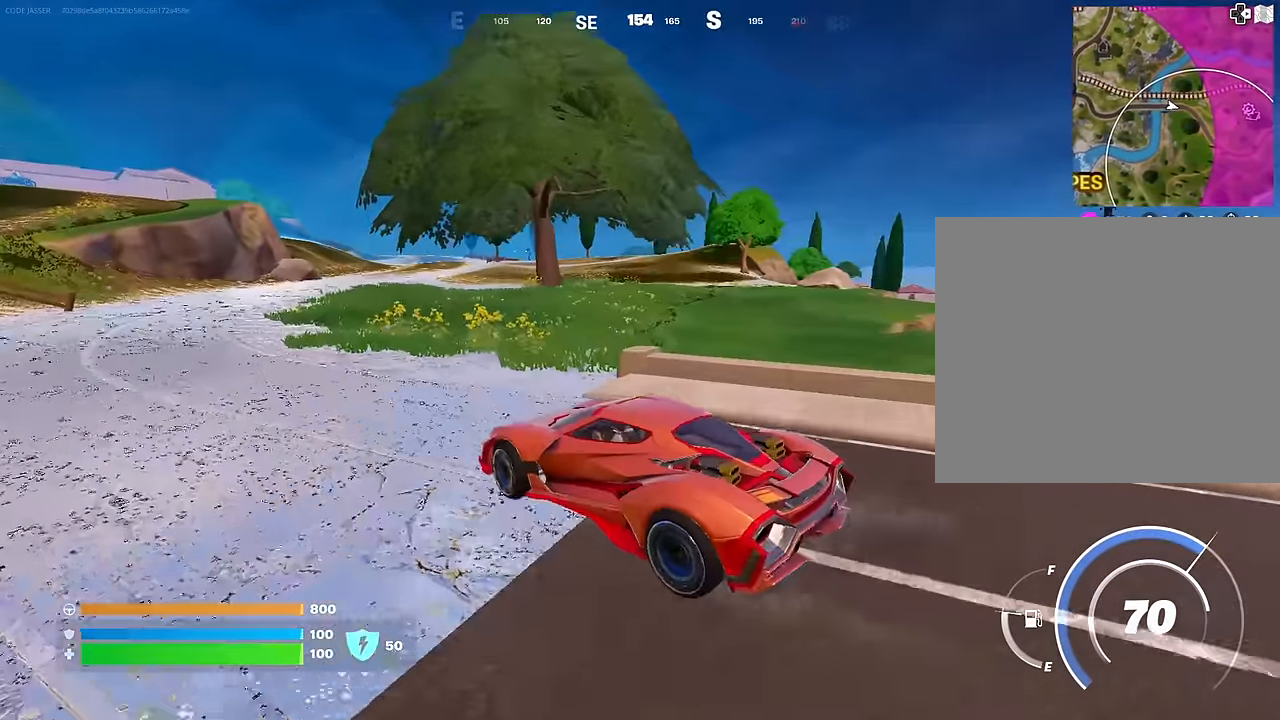
Gameplay with a controller (PlayStation layout); each line is a JSON object with the inputs held at the frame after it. "events" lists button and stick changes between this image and that frame as [ms after this image, input, new state], when the widget could be followed in between.
{"buttons": [], "left_stick": "up-right", "right_stick": "center", "events": [[200, "left_stick", "up-right"]]}
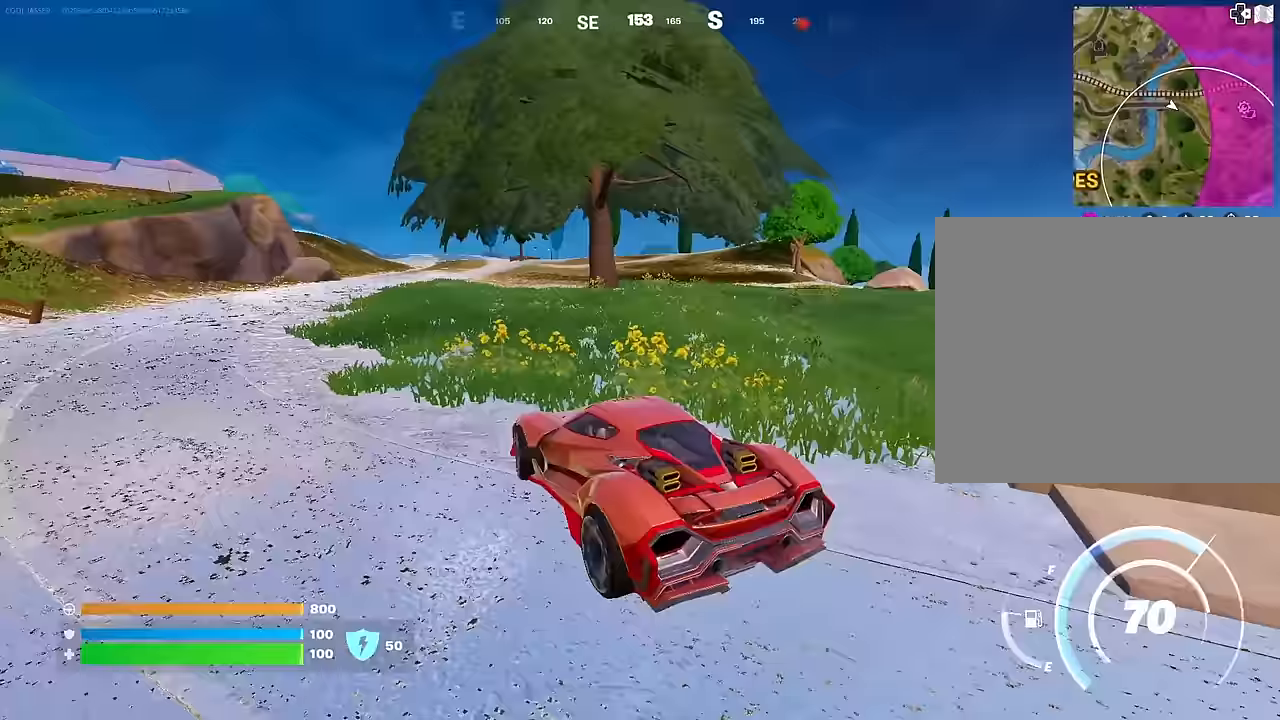
{"buttons": [], "left_stick": "up-right", "right_stick": "right", "events": [[400, "right_stick", "right"]]}
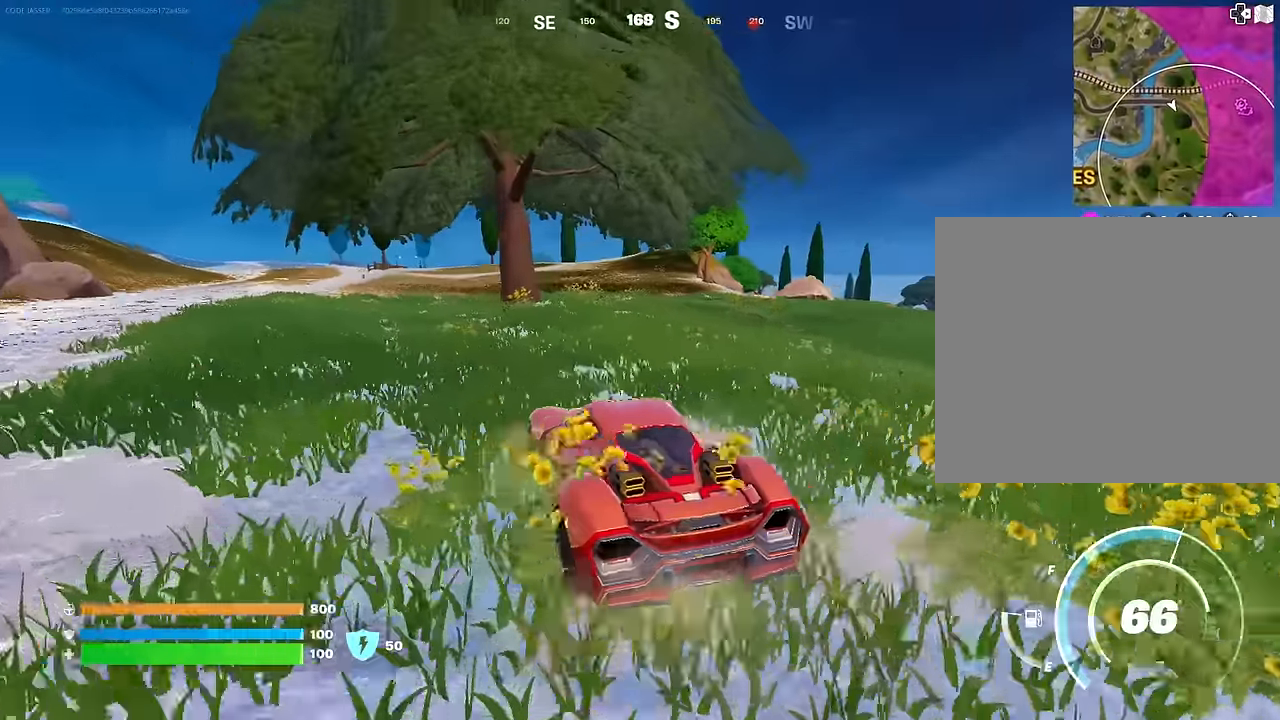
{"buttons": [], "left_stick": "up", "right_stick": "center", "events": [[17, "right_stick", "center"], [333, "left_stick", "up"]]}
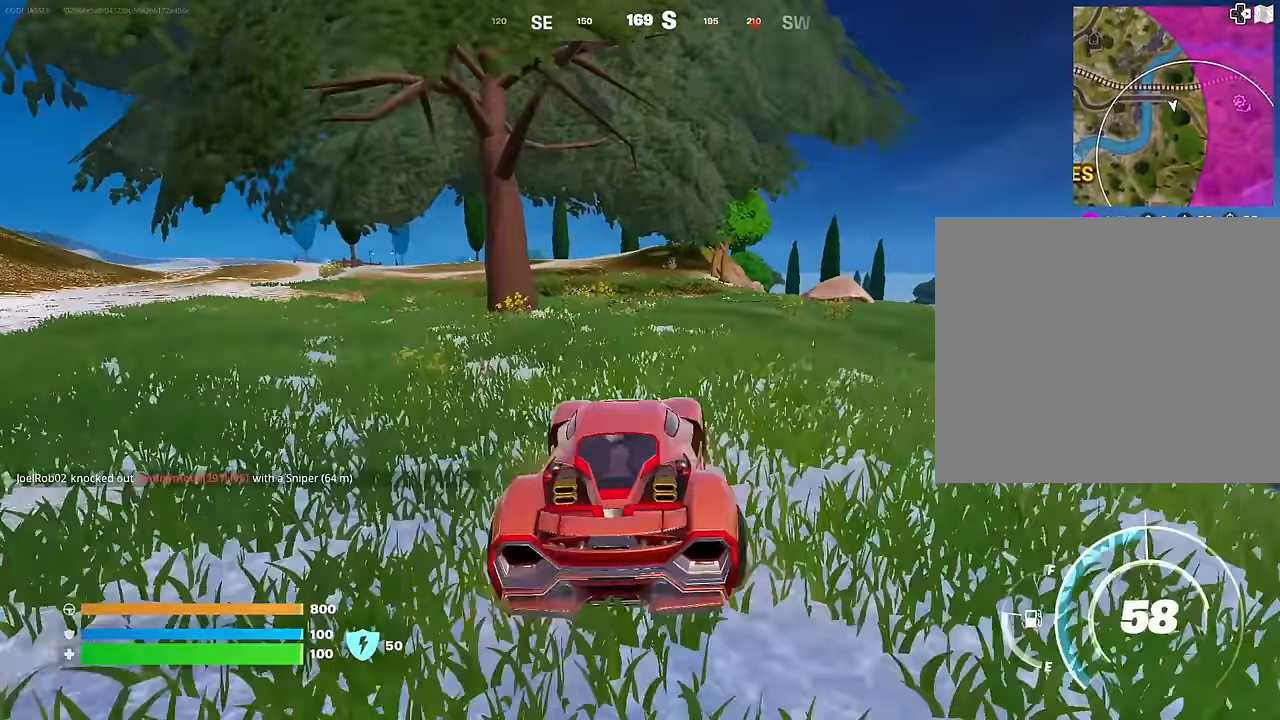
{"buttons": [], "left_stick": "up", "right_stick": "center", "events": []}
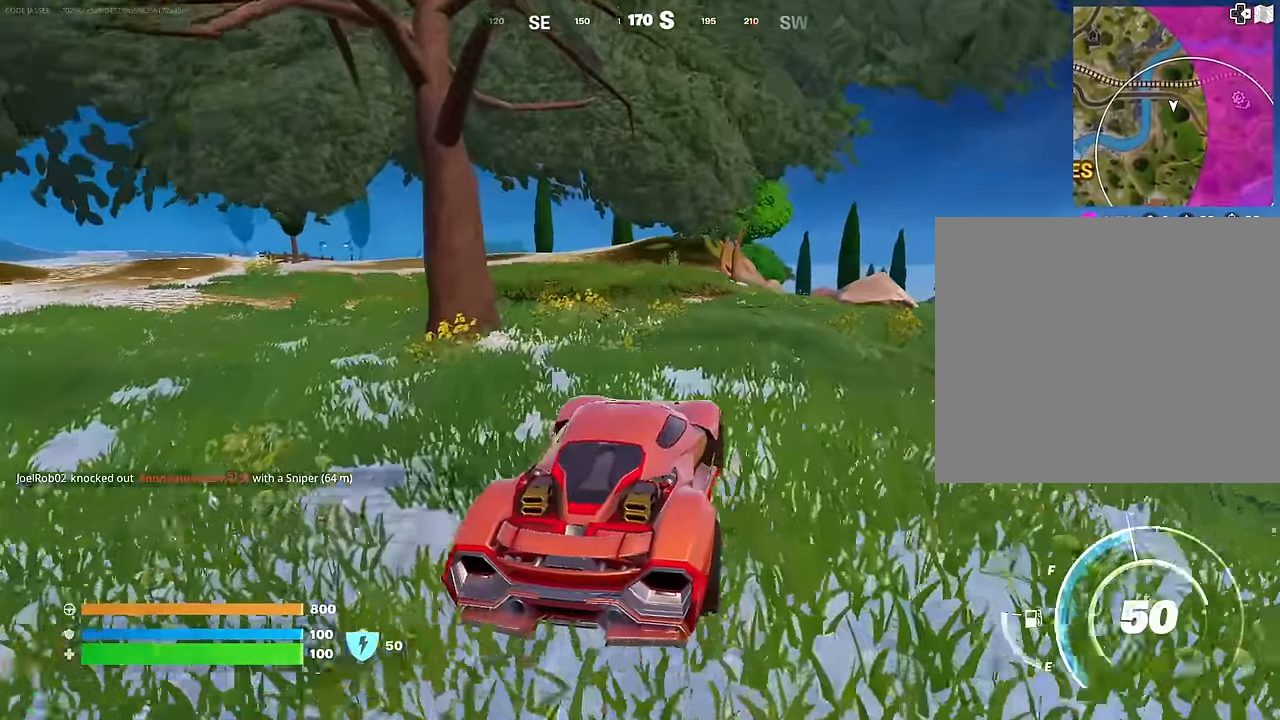
{"buttons": [], "left_stick": "up-left", "right_stick": "center", "events": [[483, "left_stick", "up-left"]]}
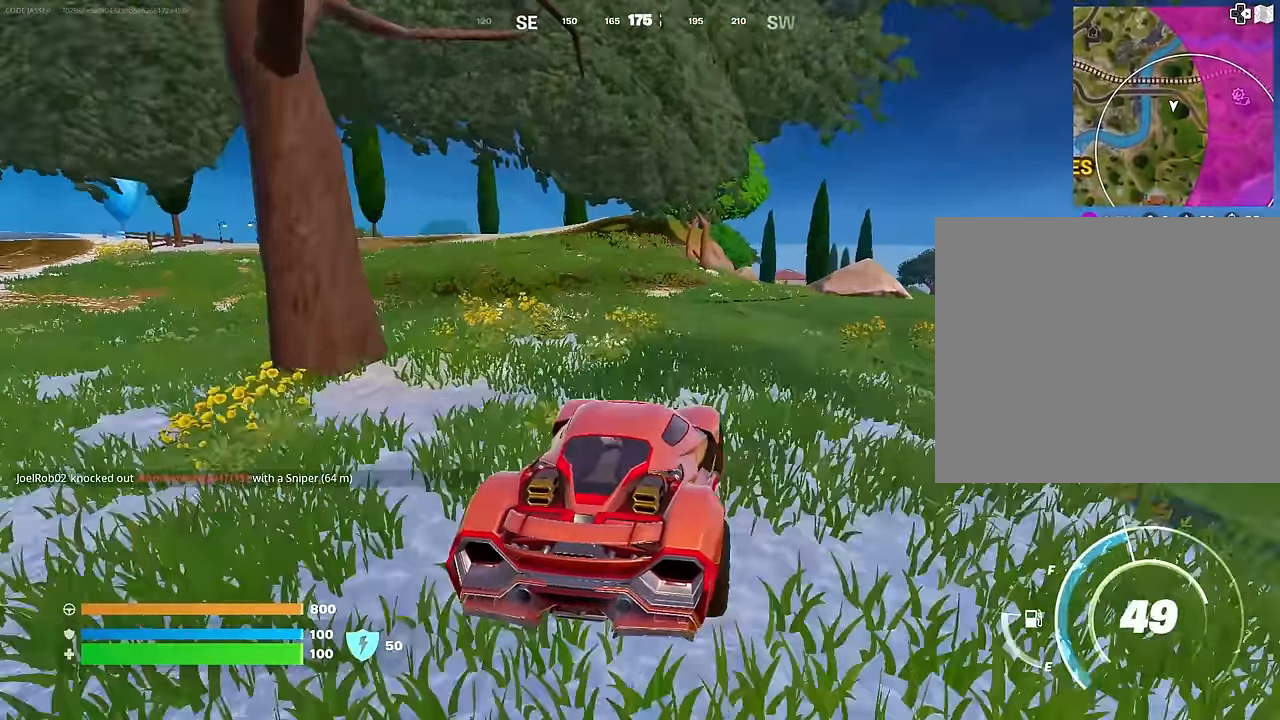
{"buttons": [], "left_stick": "up-left", "right_stick": "center", "events": []}
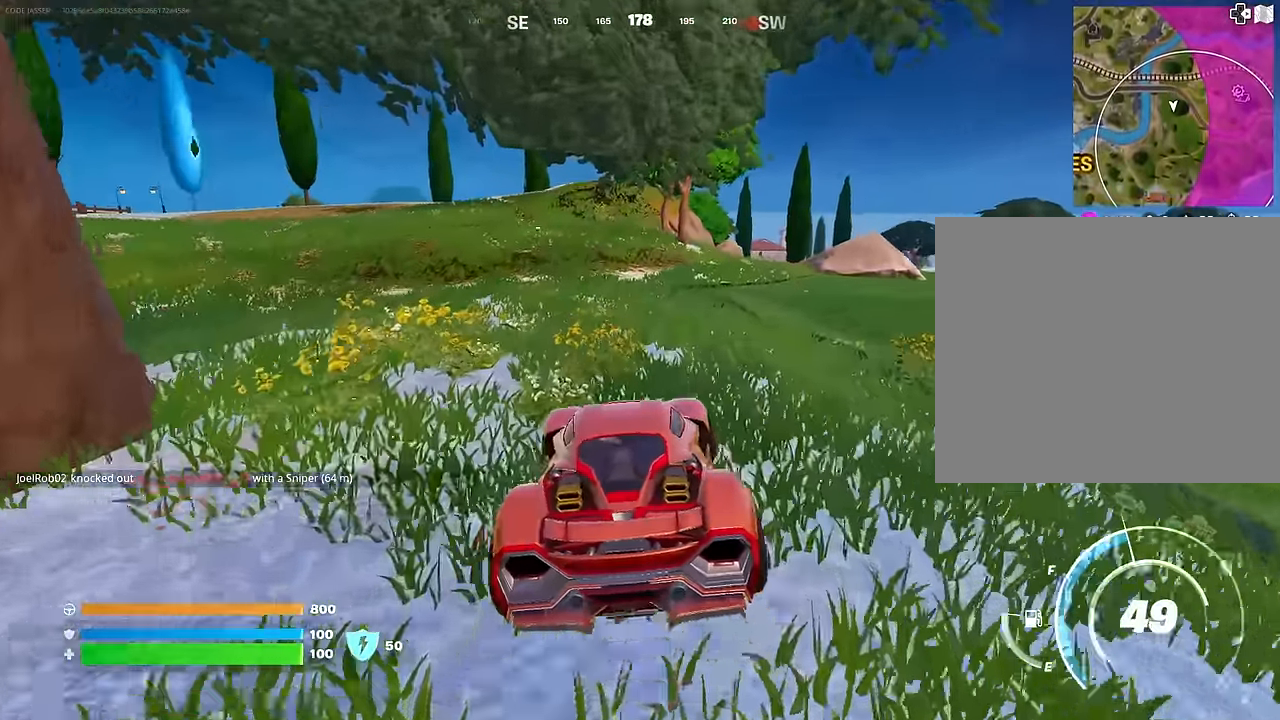
{"buttons": [], "left_stick": "up", "right_stick": "center", "events": [[183, "left_stick", "up"]]}
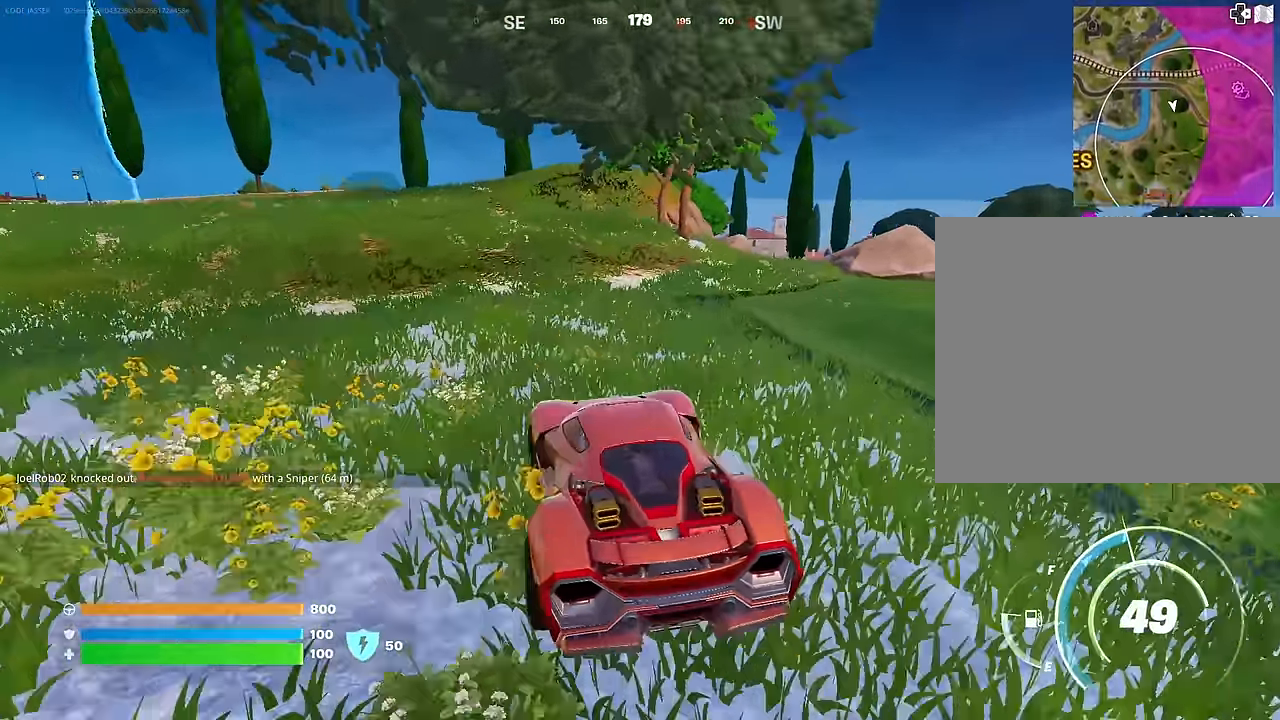
{"buttons": [], "left_stick": "up", "right_stick": "center", "events": []}
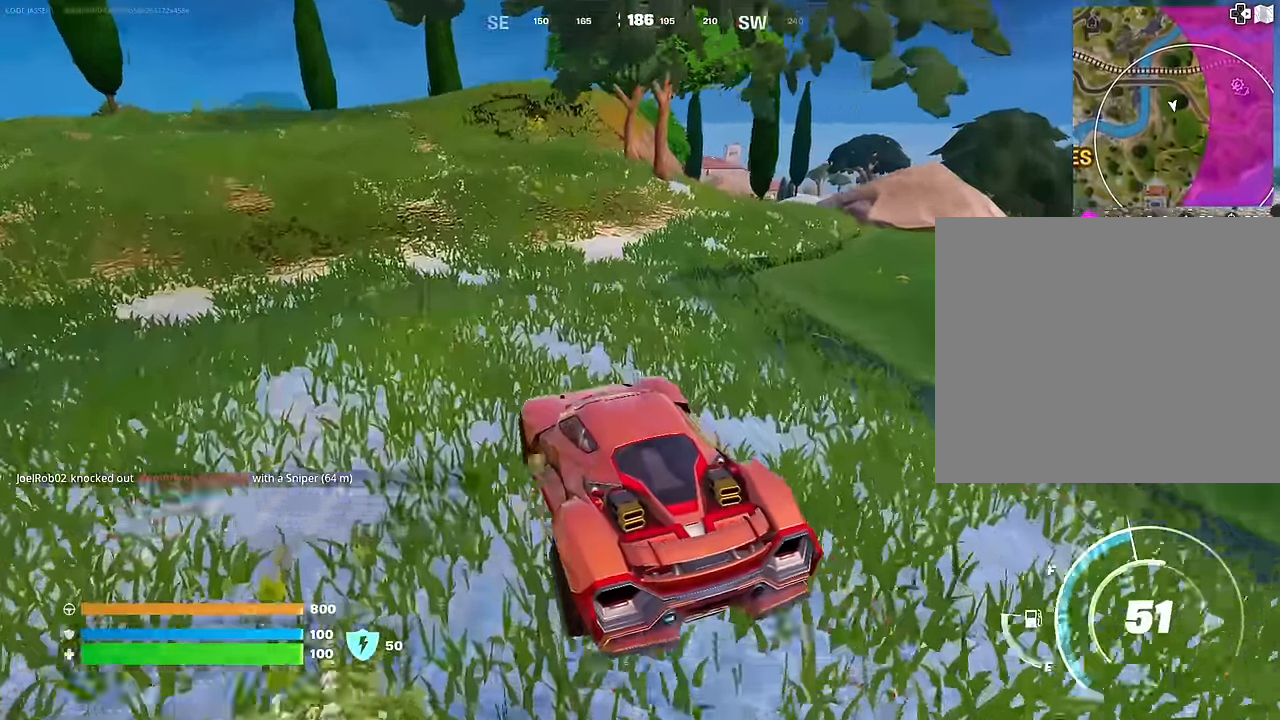
{"buttons": [], "left_stick": "up", "right_stick": "center", "events": []}
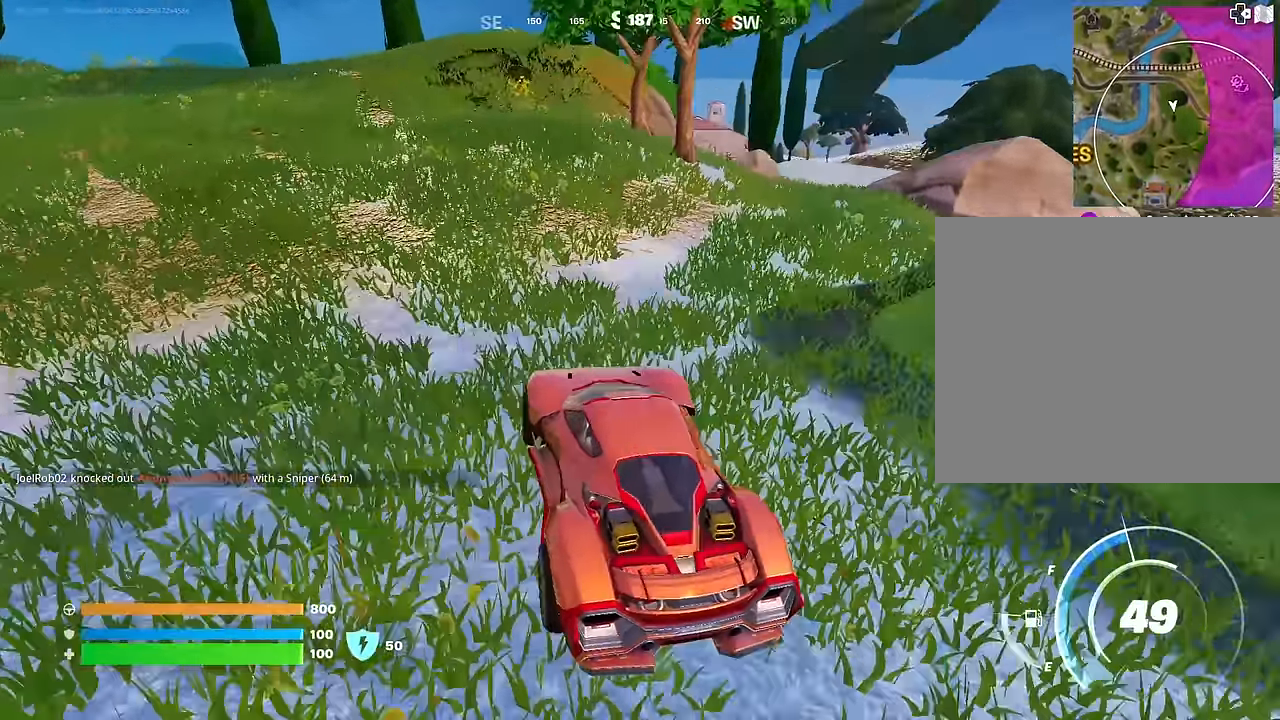
{"buttons": [], "left_stick": "up-left", "right_stick": "center", "events": [[383, "left_stick", "up-left"]]}
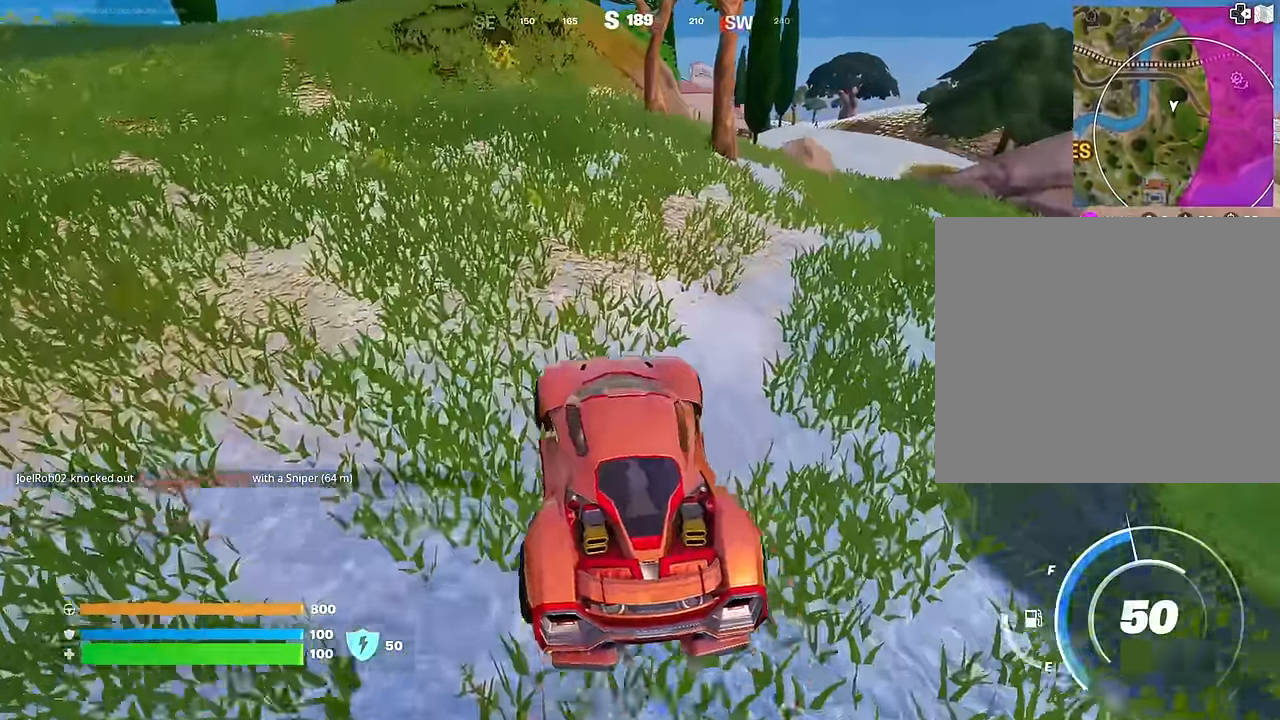
{"buttons": [], "left_stick": "up-left", "right_stick": "center", "events": []}
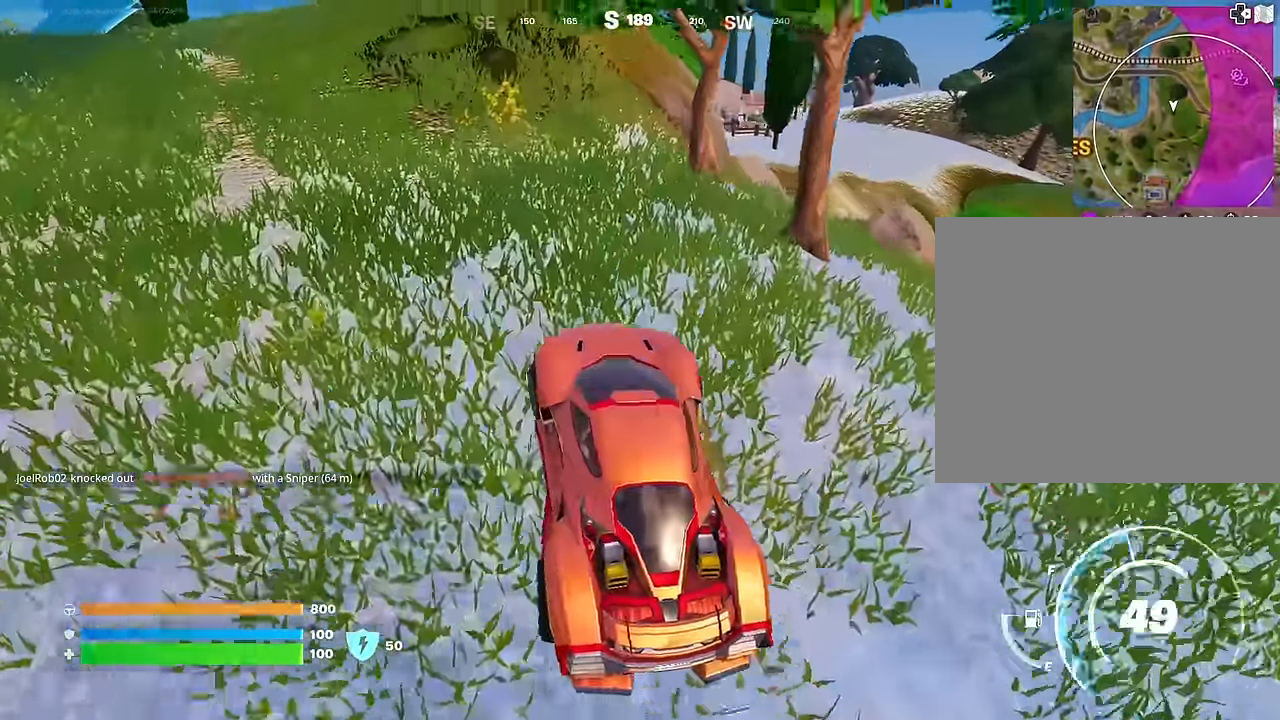
{"buttons": [], "left_stick": "down", "right_stick": "center", "events": [[317, "left_stick", "up-right"], [417, "left_stick", "down-right"], [483, "left_stick", "down"]]}
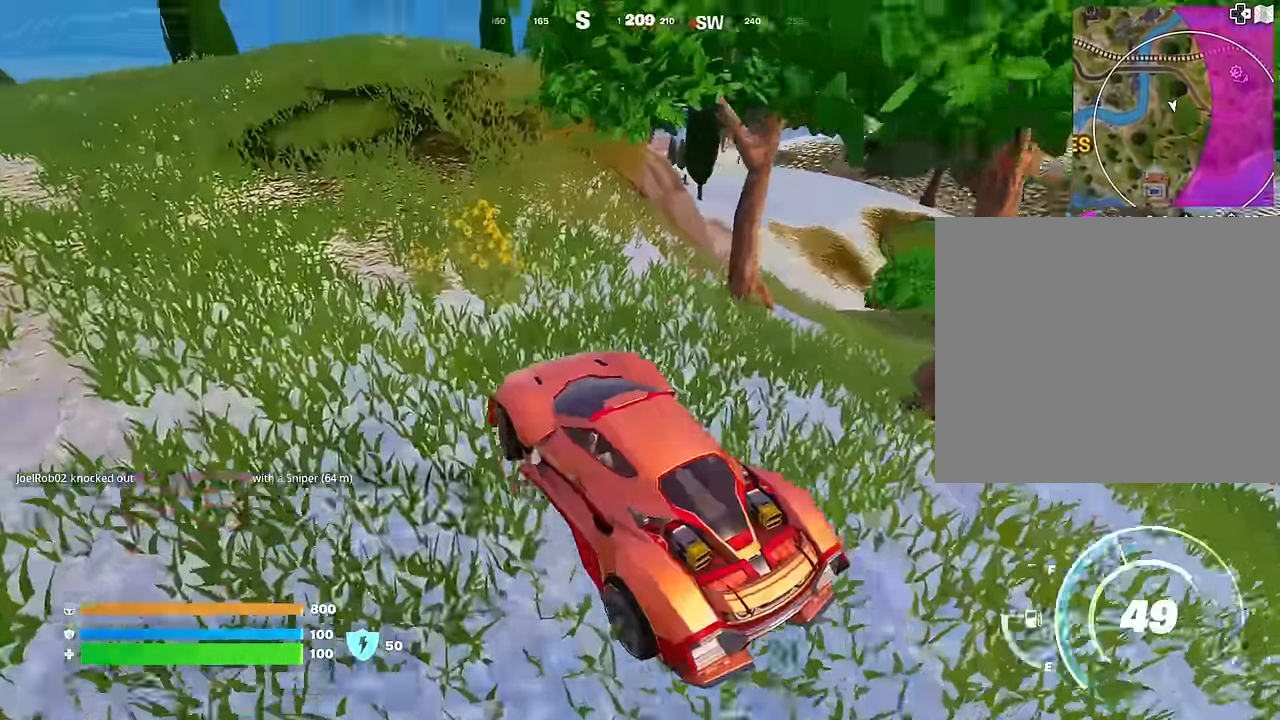
{"buttons": ["SQUARE"], "left_stick": "up-left", "right_stick": "center", "events": [[33, "right_stick", "up"], [200, "right_stick", "center"], [350, "left_stick", "left"], [367, "SQUARE", "down"], [400, "left_stick", "up-left"]]}
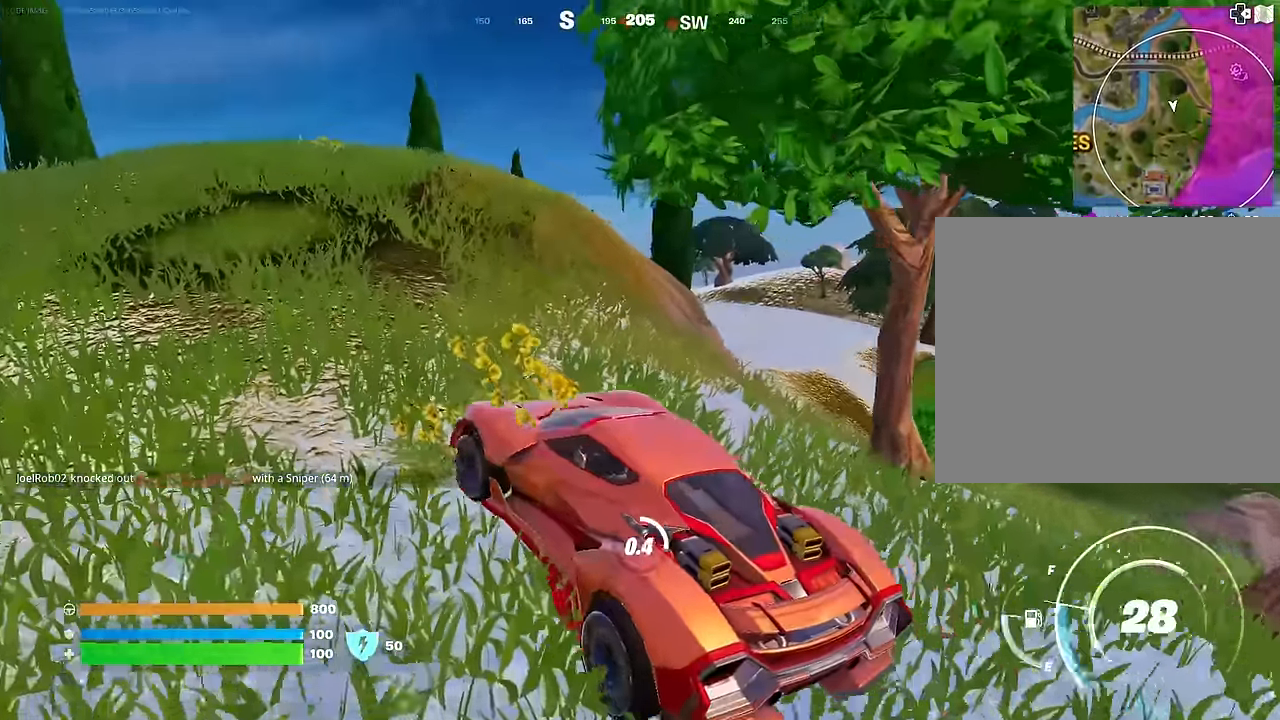
{"buttons": ["L3"], "left_stick": "up-left", "right_stick": "left", "events": [[433, "SQUARE", "up"], [467, "L3", "down"], [467, "right_stick", "left"]]}
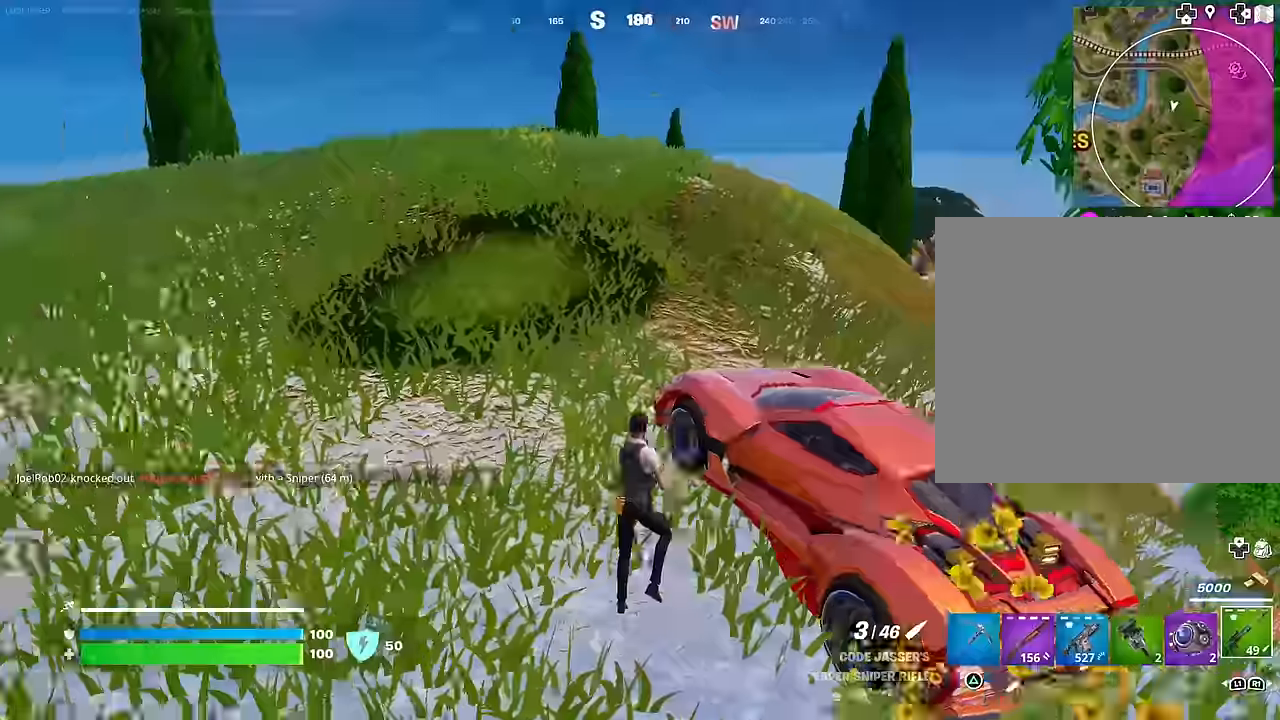
{"buttons": [], "left_stick": "up", "right_stick": "center", "events": [[50, "right_stick", "center"], [67, "L3", "up"], [367, "left_stick", "up"]]}
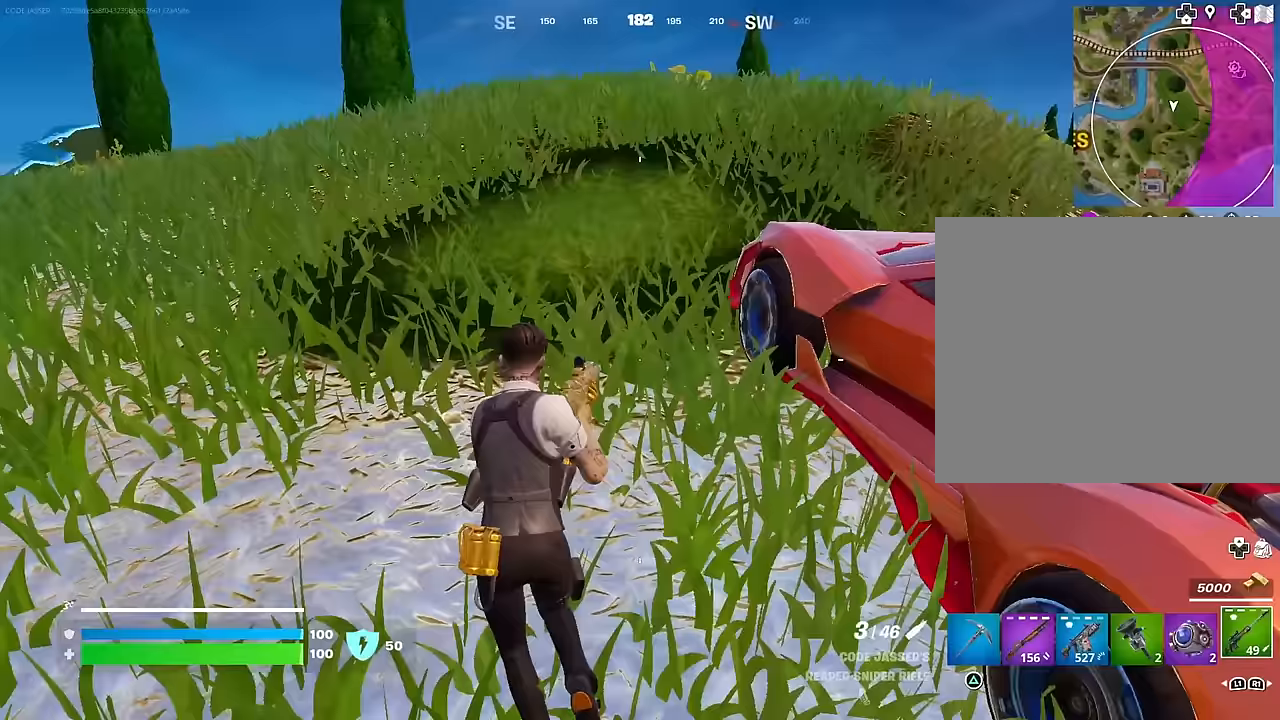
{"buttons": ["L3"], "left_stick": "up", "right_stick": "center", "events": [[450, "L3", "down"]]}
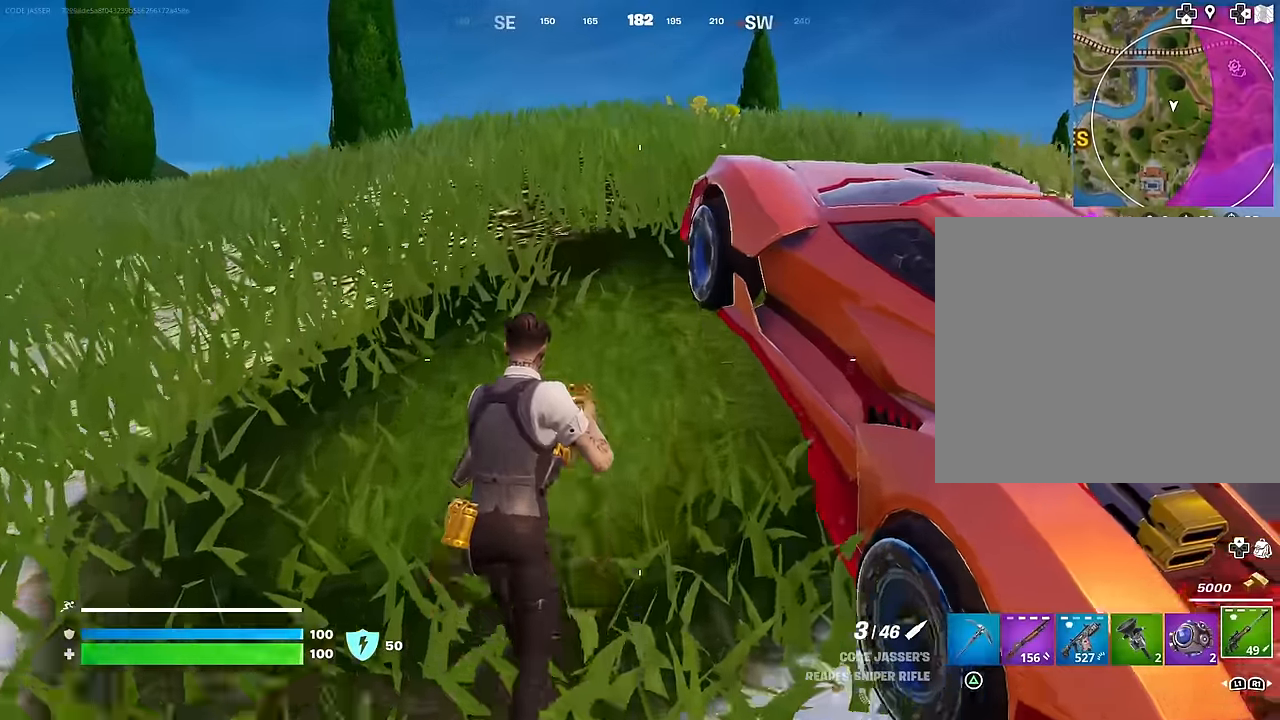
{"buttons": [], "left_stick": "up", "right_stick": "down-right", "events": [[50, "L3", "up"], [317, "CROSS", "down"], [367, "CROSS", "up"], [467, "right_stick", "down-right"]]}
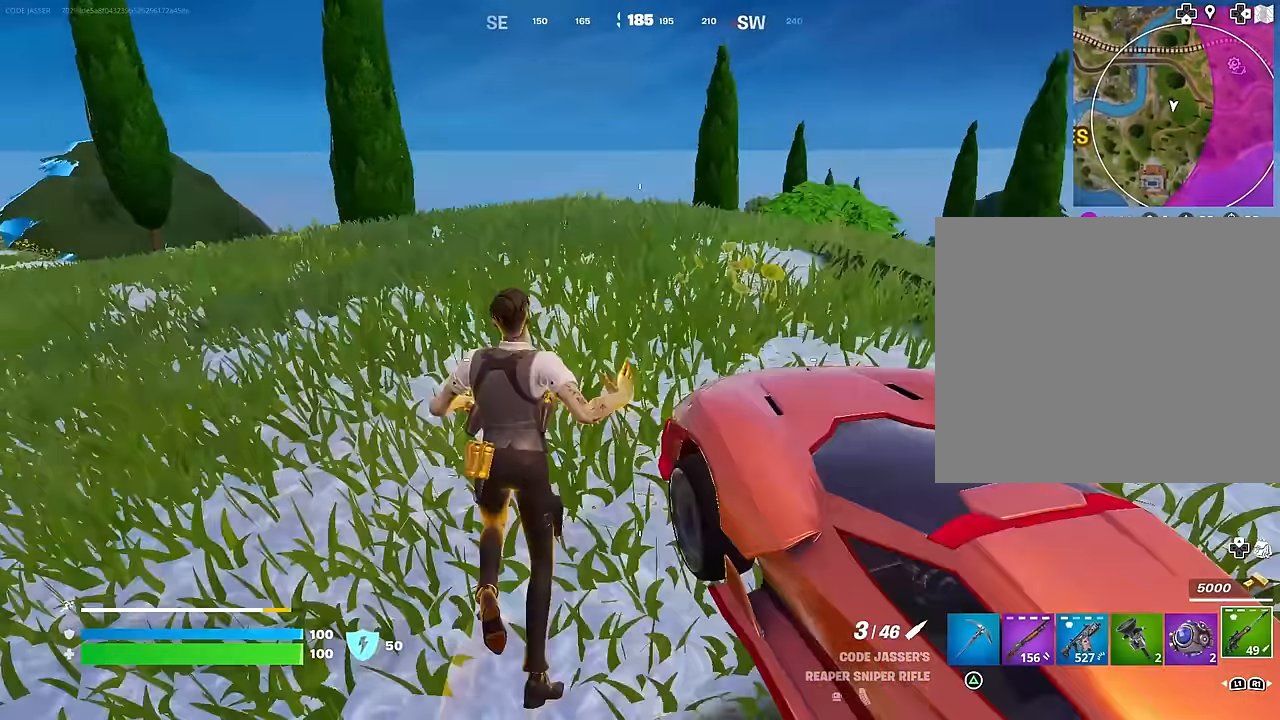
{"buttons": [], "left_stick": "up-left", "right_stick": "center", "events": [[67, "left_stick", "up-left"], [83, "right_stick", "center"]]}
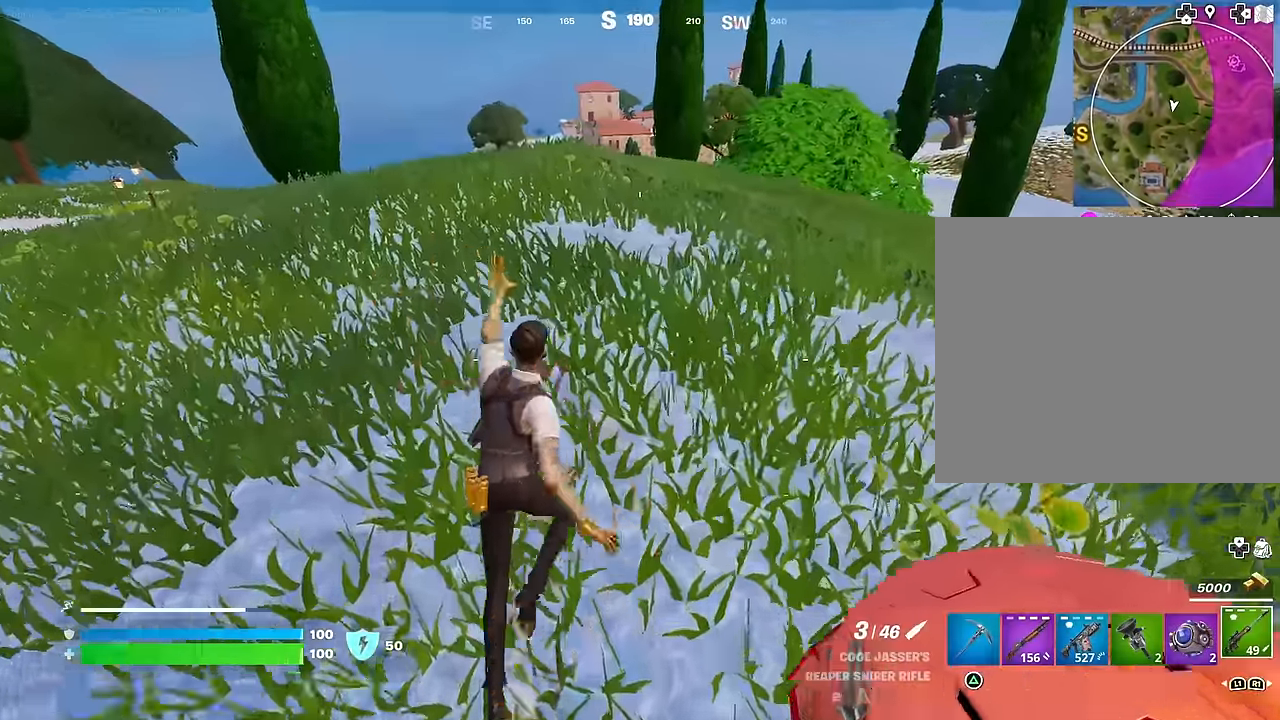
{"buttons": [], "left_stick": "up-left", "right_stick": "center", "events": [[217, "CROSS", "down"], [283, "CROSS", "up"]]}
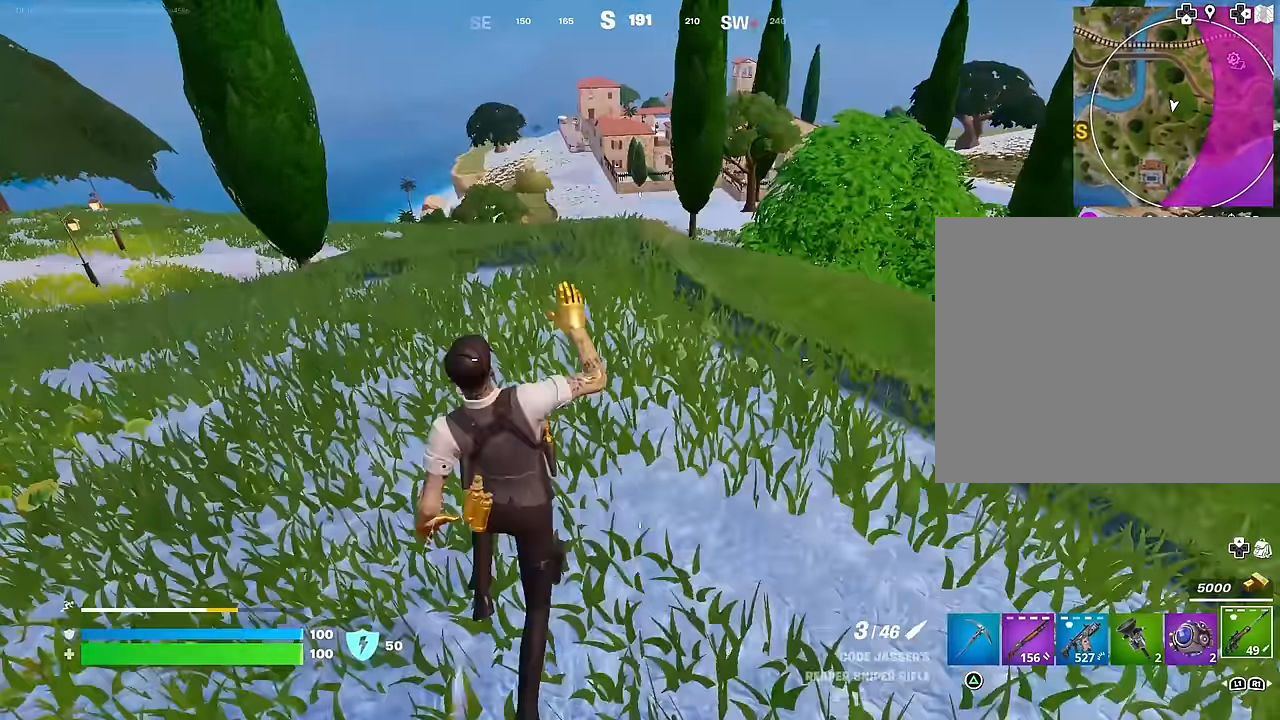
{"buttons": [], "left_stick": "up-left", "right_stick": "center", "events": []}
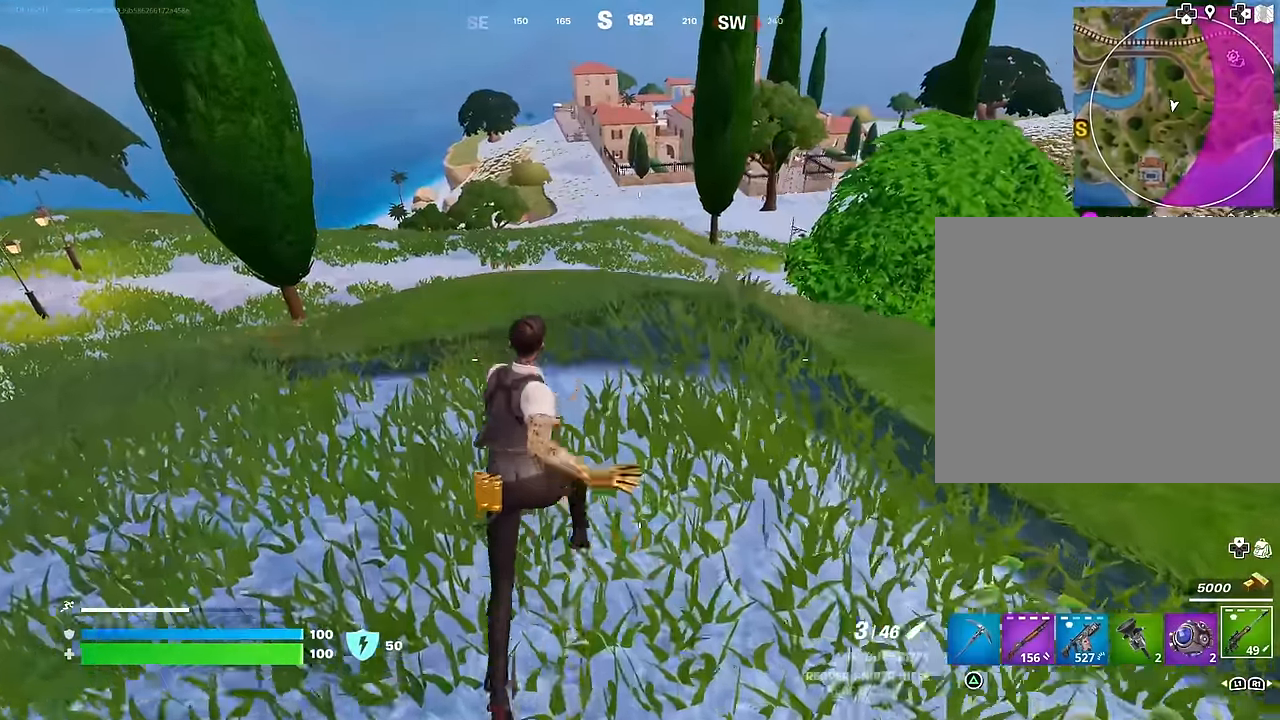
{"buttons": [], "left_stick": "up-left", "right_stick": "center", "events": []}
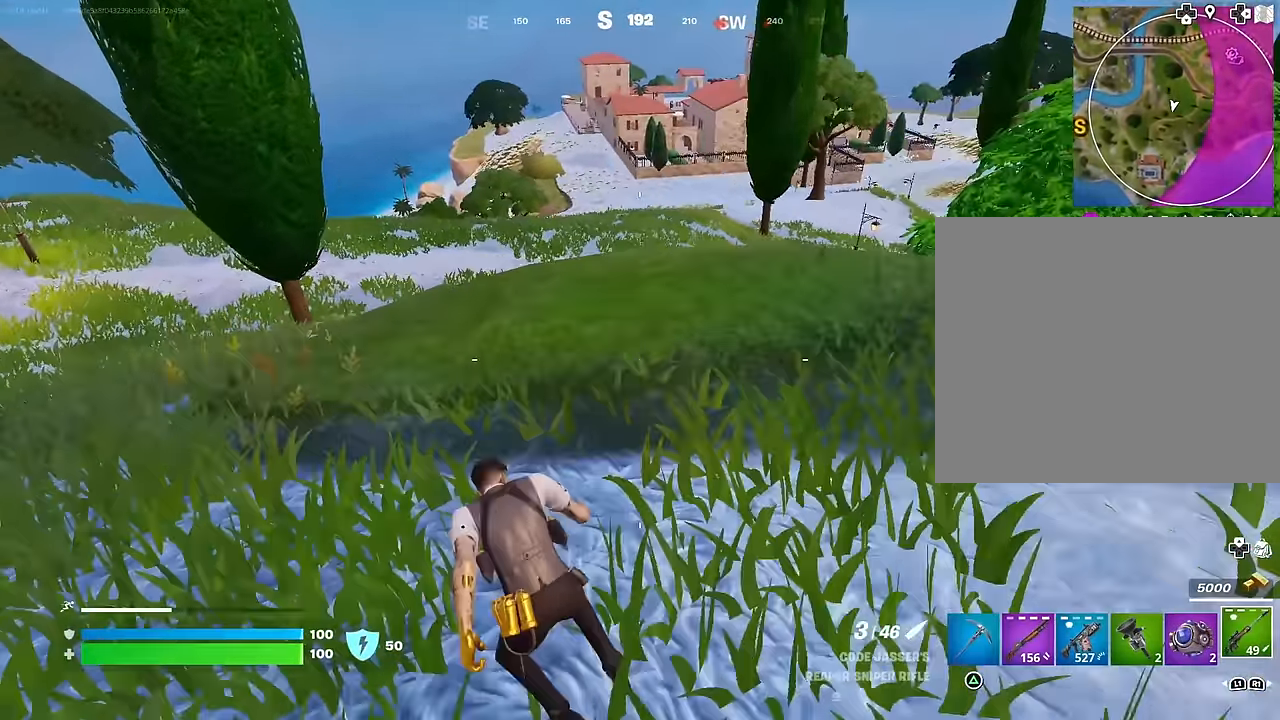
{"buttons": [], "left_stick": "up-left", "right_stick": "center", "events": []}
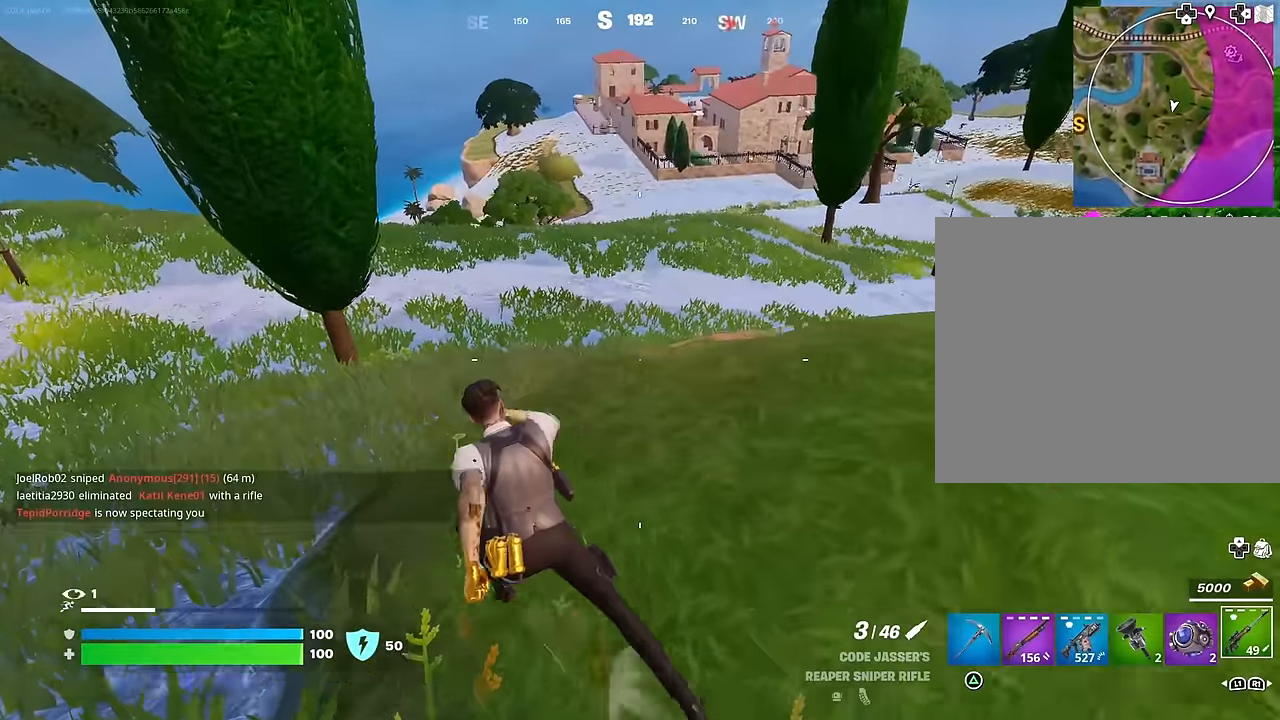
{"buttons": [], "left_stick": "up-left", "right_stick": "center", "events": []}
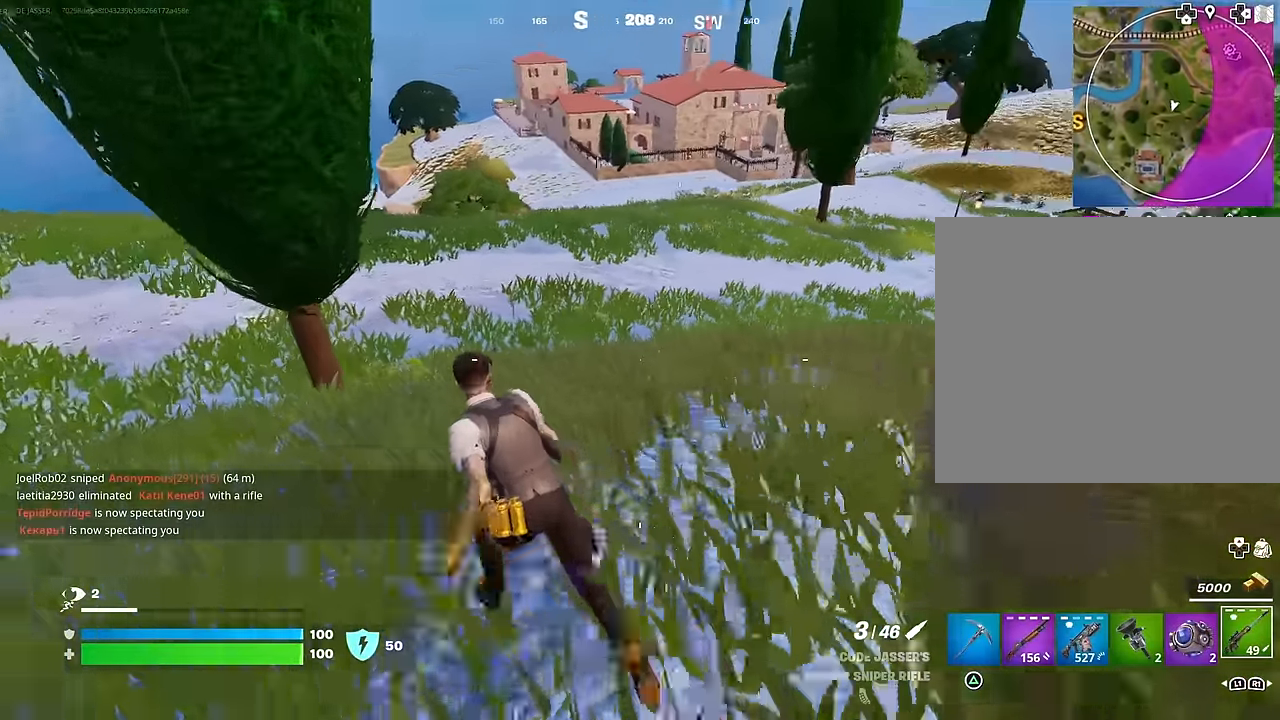
{"buttons": [], "left_stick": "up-left", "right_stick": "center", "events": []}
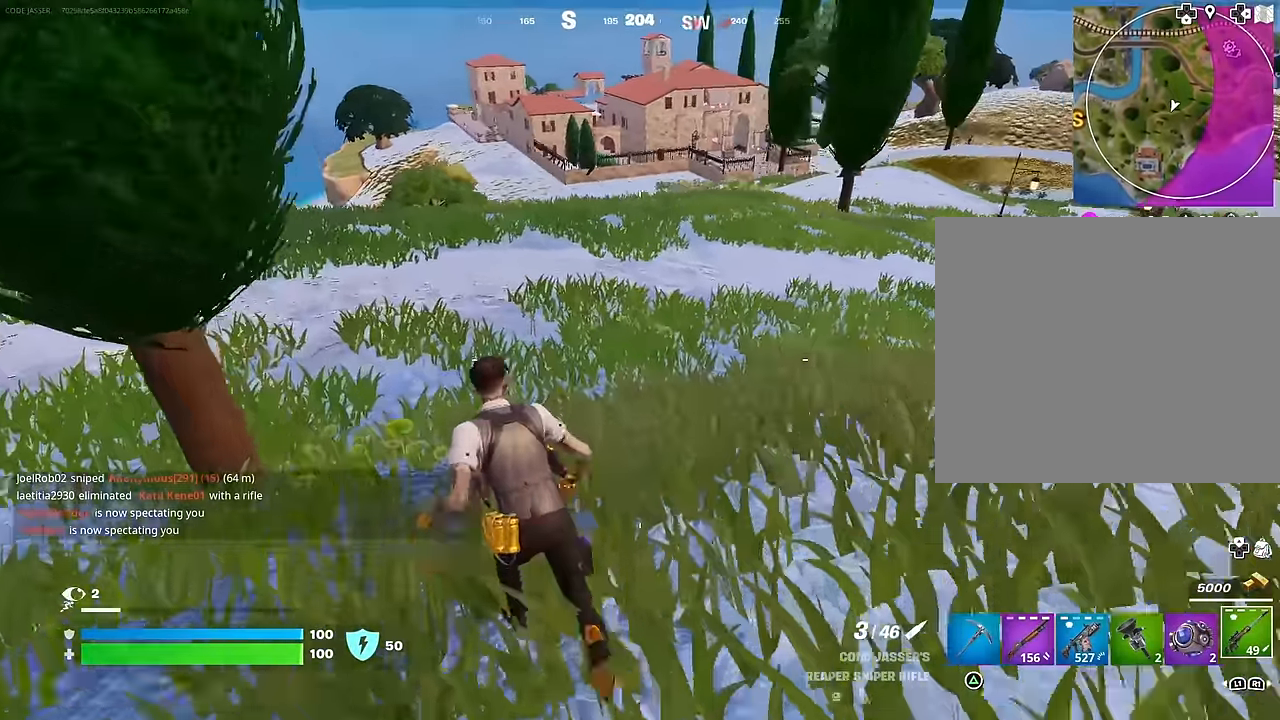
{"buttons": [], "left_stick": "up", "right_stick": "center", "events": [[417, "left_stick", "up"]]}
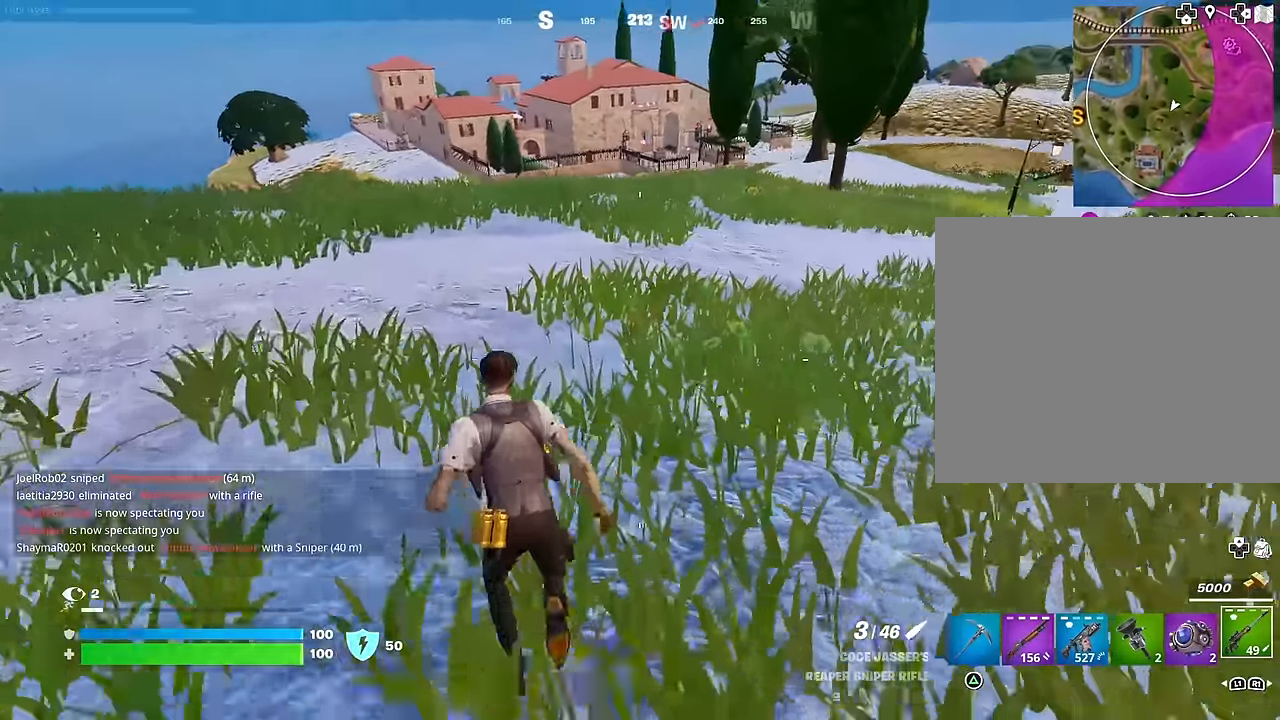
{"buttons": [], "left_stick": "up", "right_stick": "center", "events": []}
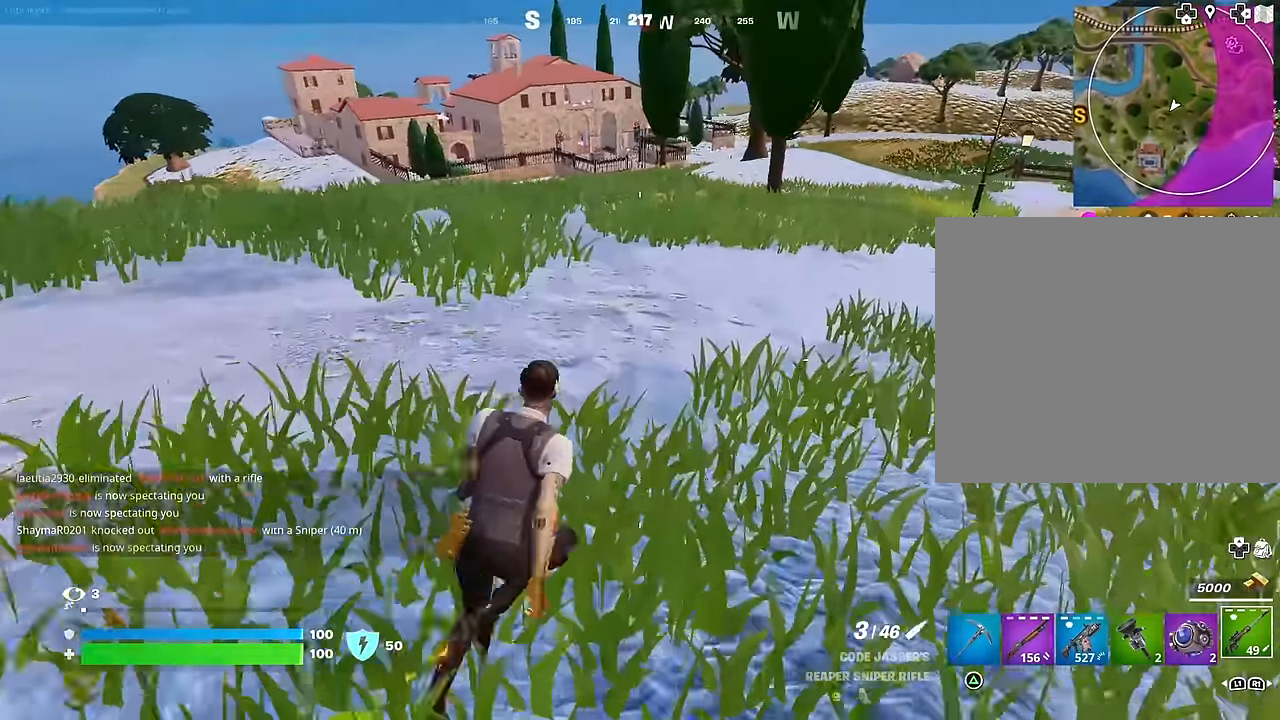
{"buttons": [], "left_stick": "up", "right_stick": "center", "events": []}
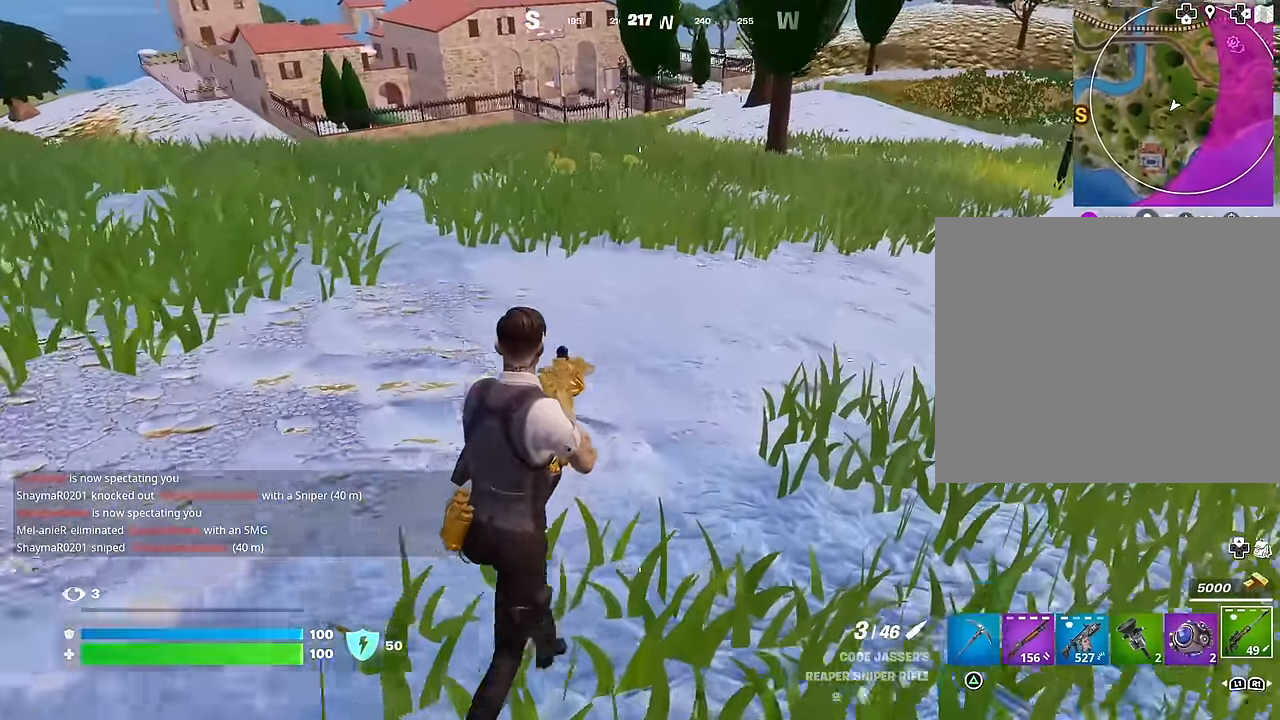
{"buttons": [], "left_stick": "up", "right_stick": "center", "events": [[150, "right_stick", "up"], [233, "right_stick", "center"]]}
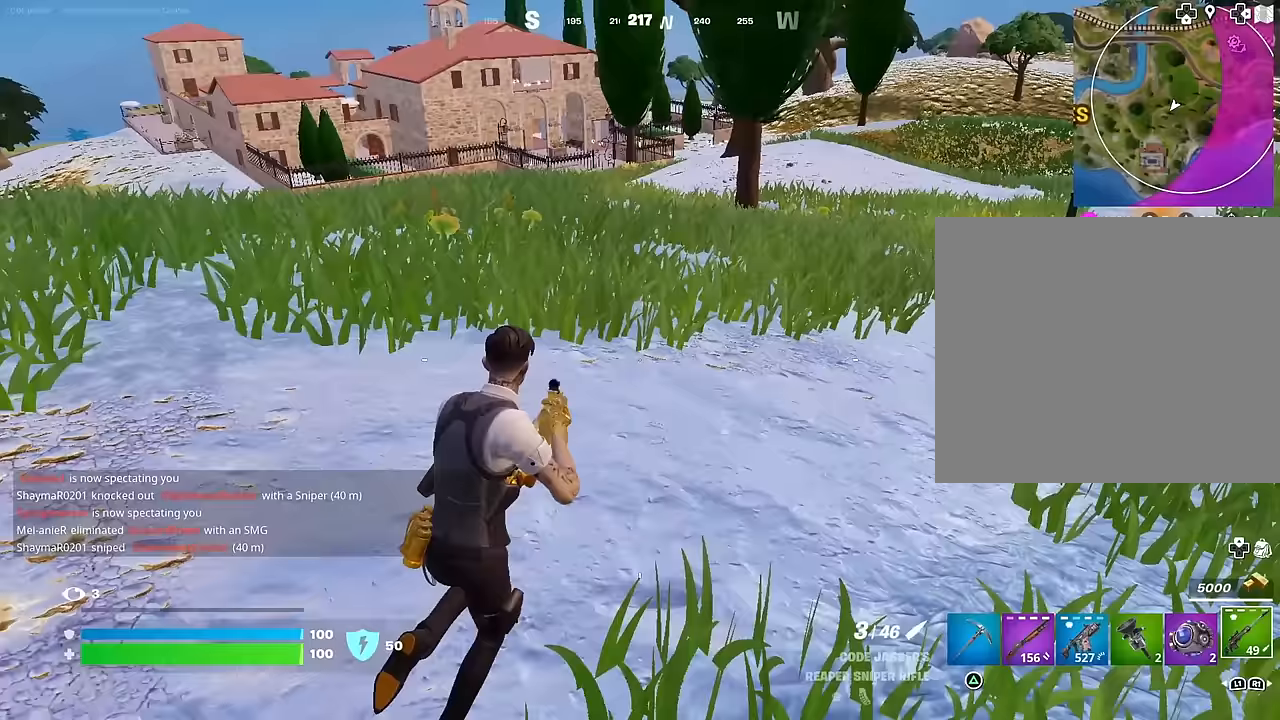
{"buttons": [], "left_stick": "up", "right_stick": "center", "events": []}
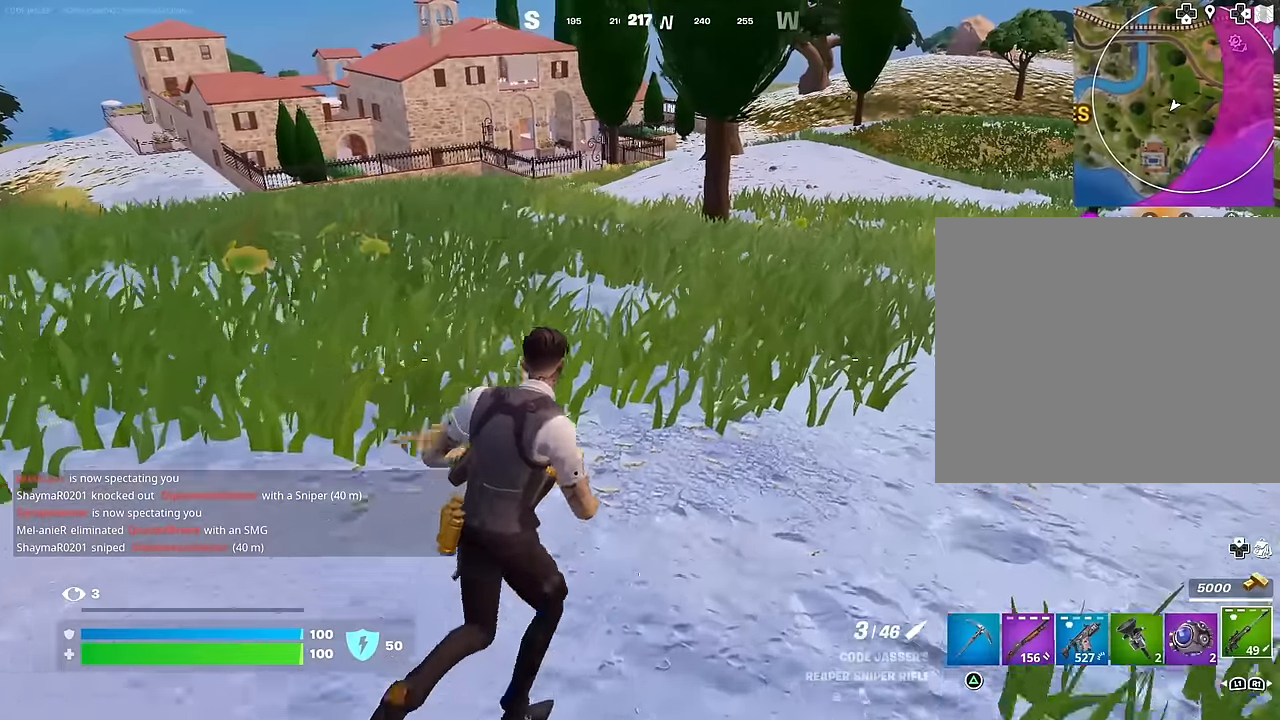
{"buttons": [], "left_stick": "up", "right_stick": "center", "events": []}